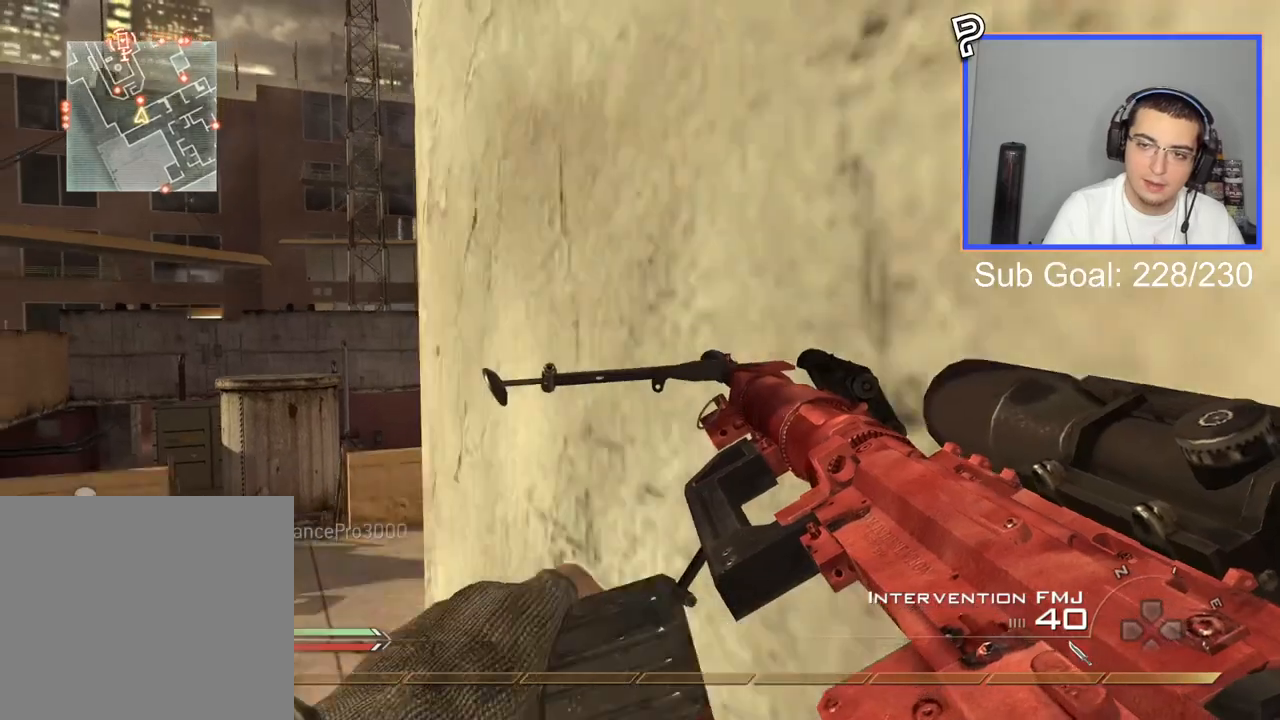
Gameplay with a controller (PlayStation layout); each line is a JSON object with the inputs held at the frame after it. "events" lists button and stick changes between this image and that frame as [ms after this image, input, new state], when the widget could be followed in between.
{"buttons": [], "left_stick": "center", "right_stick": "center", "events": []}
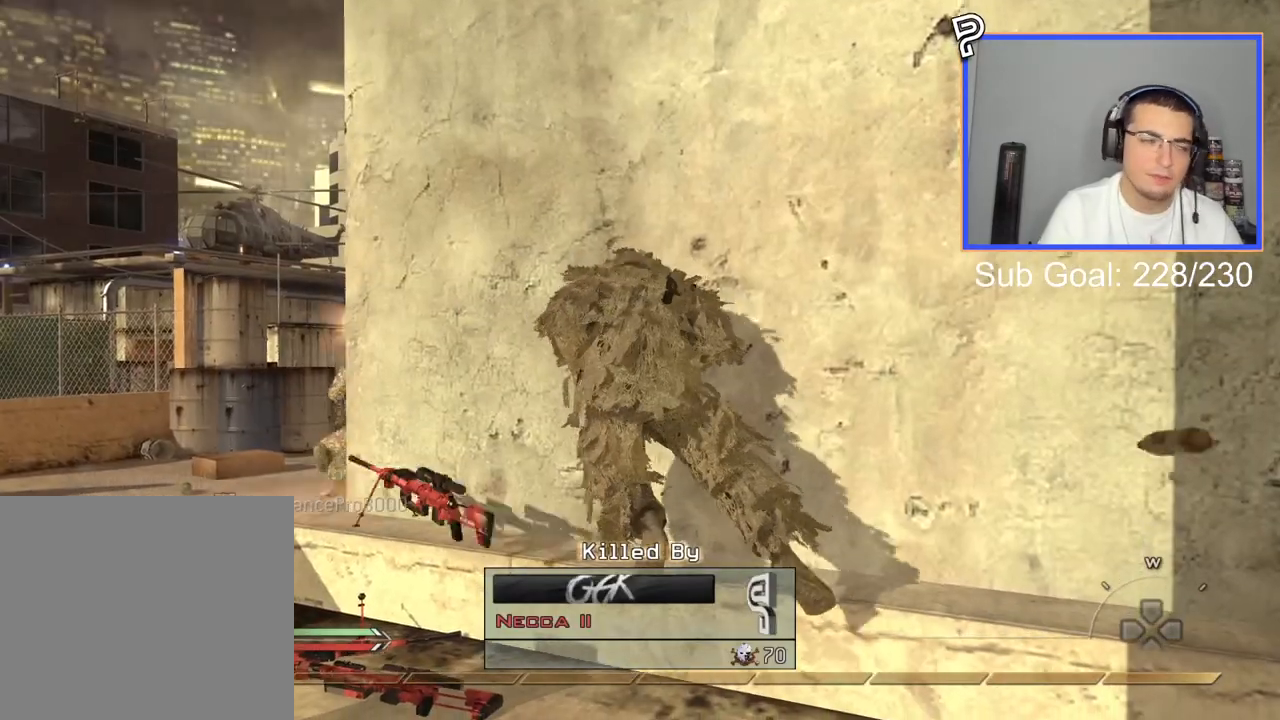
{"buttons": [], "left_stick": "center", "right_stick": "center", "events": []}
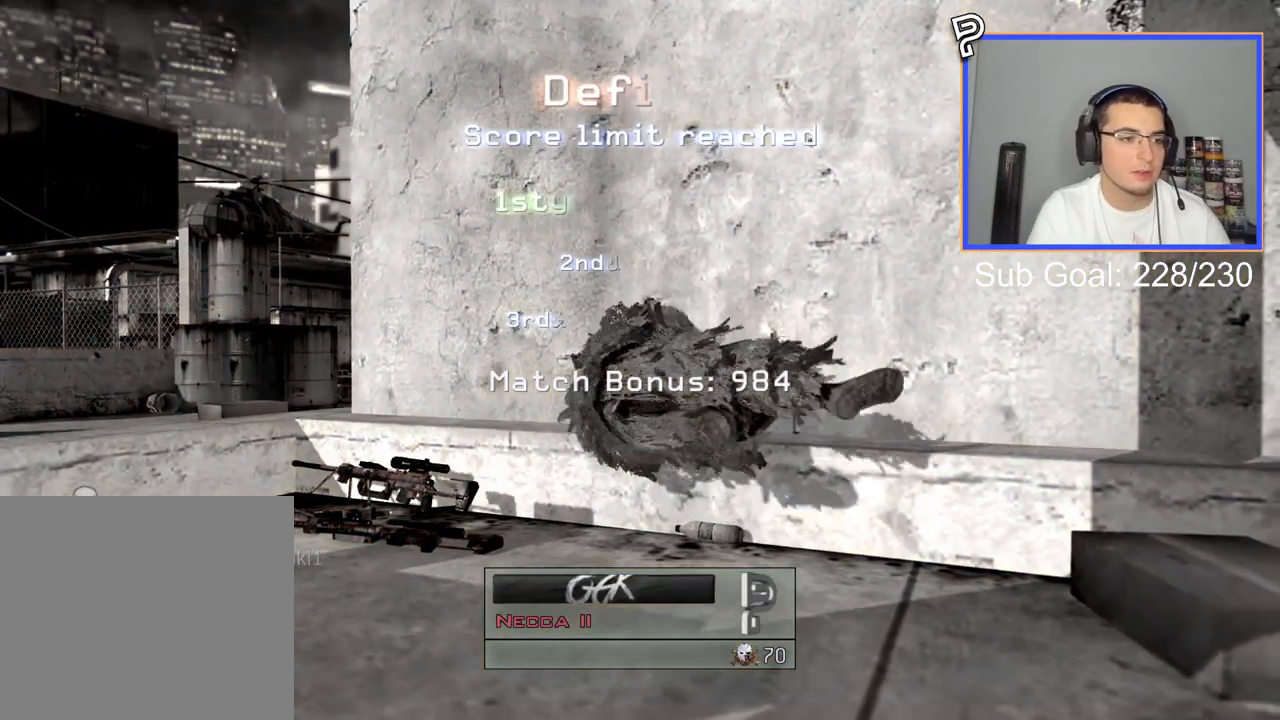
{"buttons": [], "left_stick": "center", "right_stick": "center", "events": []}
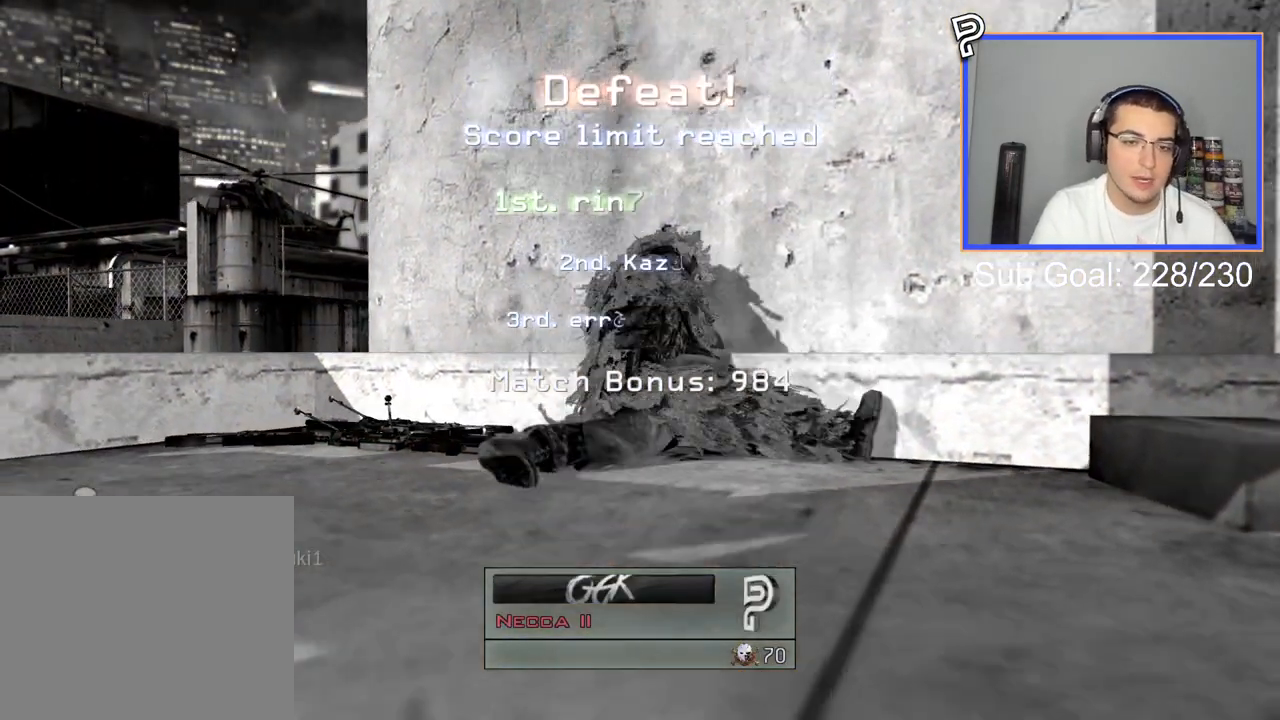
{"buttons": [], "left_stick": "center", "right_stick": "center", "events": []}
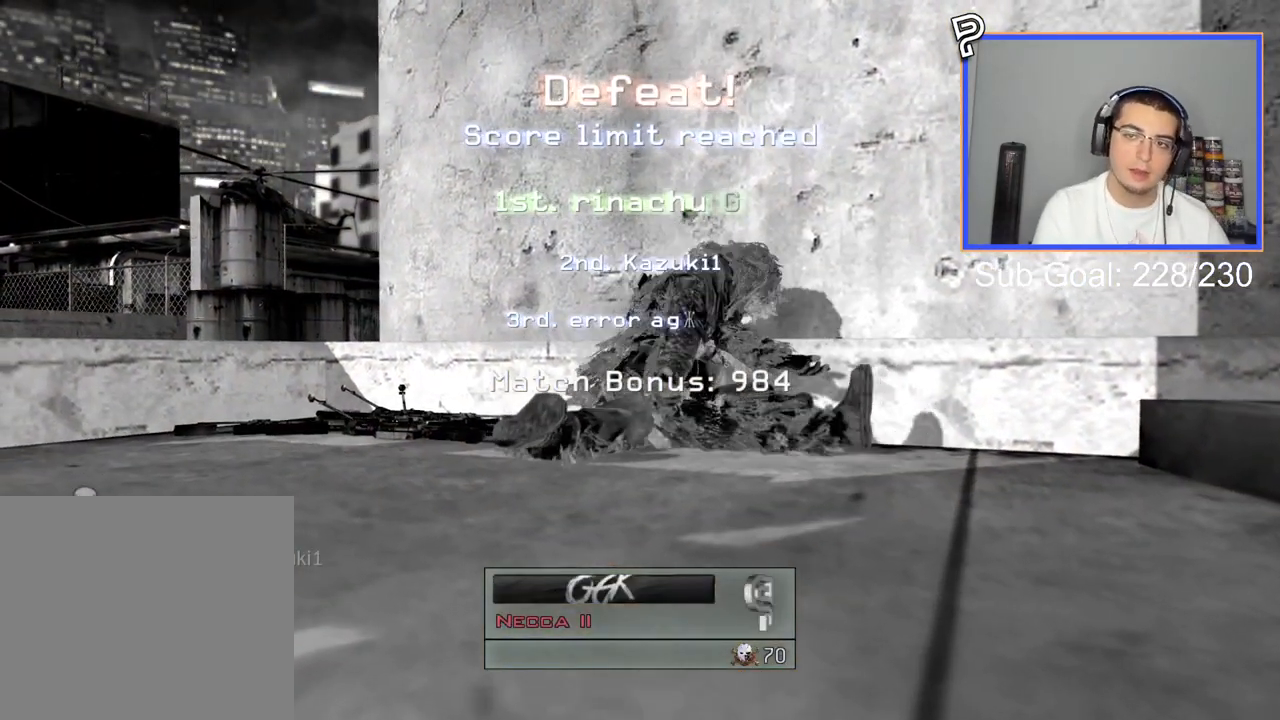
{"buttons": [], "left_stick": "center", "right_stick": "center", "events": []}
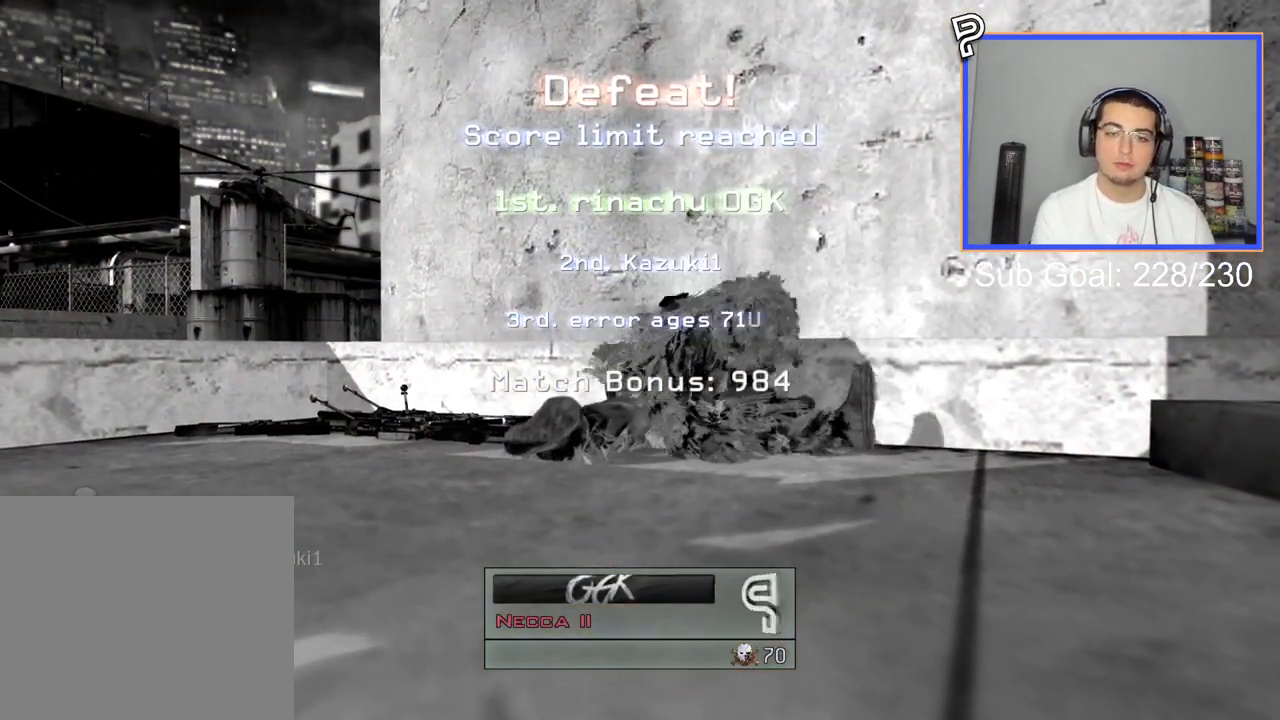
{"buttons": ["SELECT"], "left_stick": "center", "right_stick": "center", "events": [[351, "SELECT", "down"]]}
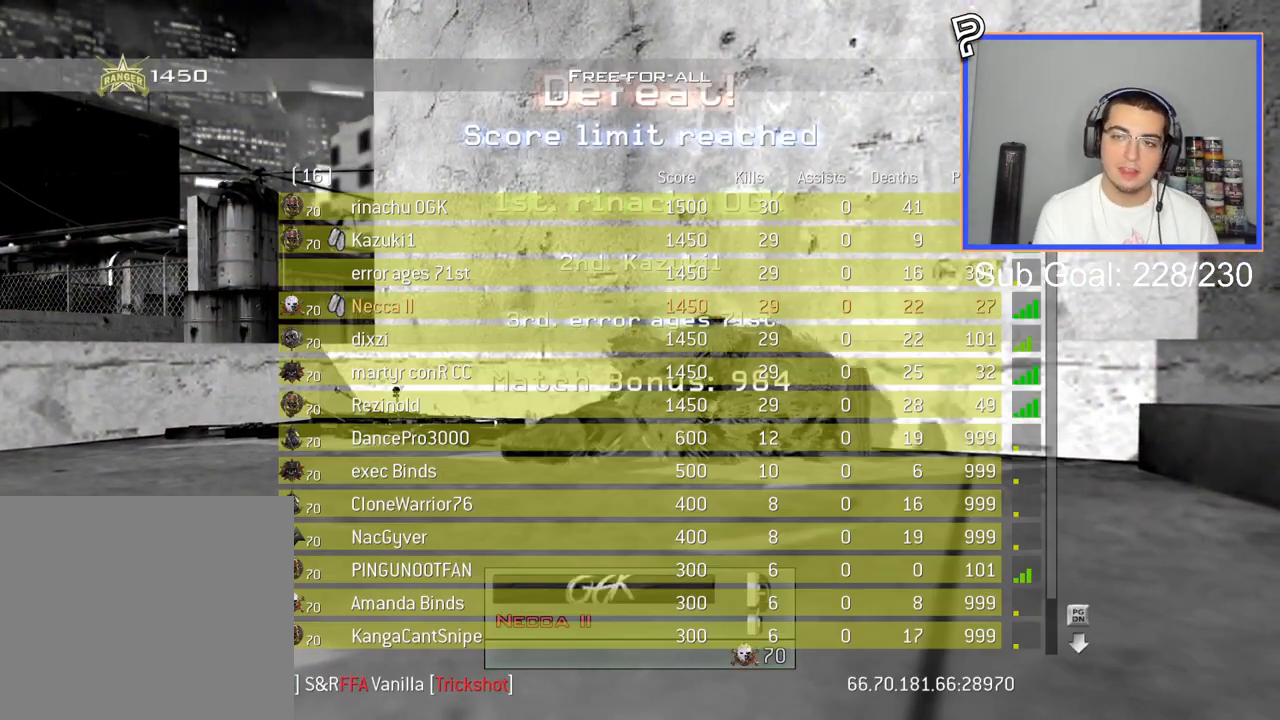
{"buttons": [], "left_stick": "center", "right_stick": "center", "events": [[250, "SELECT", "up"]]}